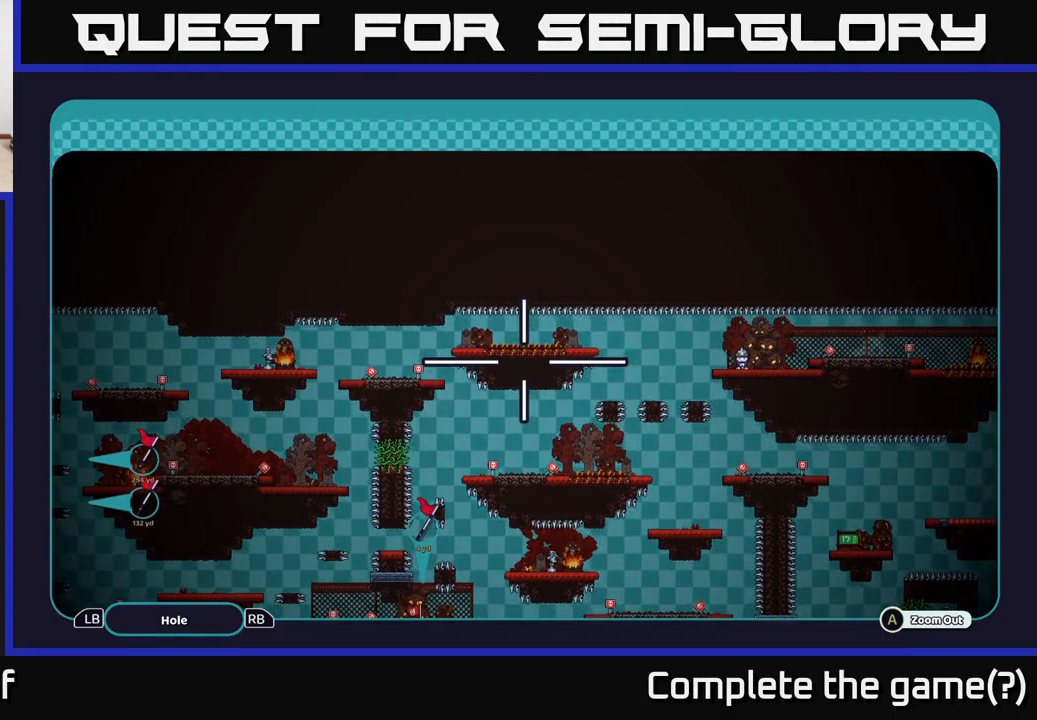
Gameplay with a controller (Xbox layout); each line is a JSON object with the inputs held at the frame after it. "events" lists button and stick changes between this image and that frame as [ms after this image, input, new state], when the widget could be followed in between. Not read: L3 R3.
{"buttons": ["A"], "left_stick": "down-left", "right_stick": "center", "events": [[267, "left_stick", "up-left"], [417, "left_stick", "down-left"]]}
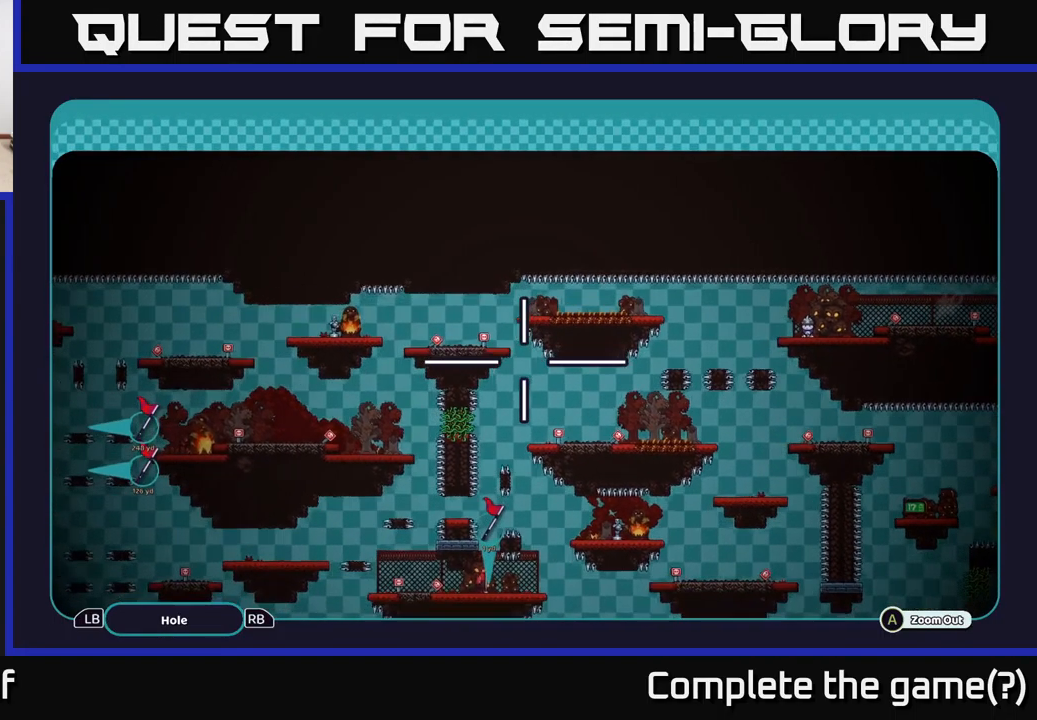
{"buttons": ["A"], "left_stick": "up-right", "right_stick": "center", "events": [[50, "left_stick", "left"], [200, "left_stick", "center"], [317, "left_stick", "right"], [367, "left_stick", "up-right"]]}
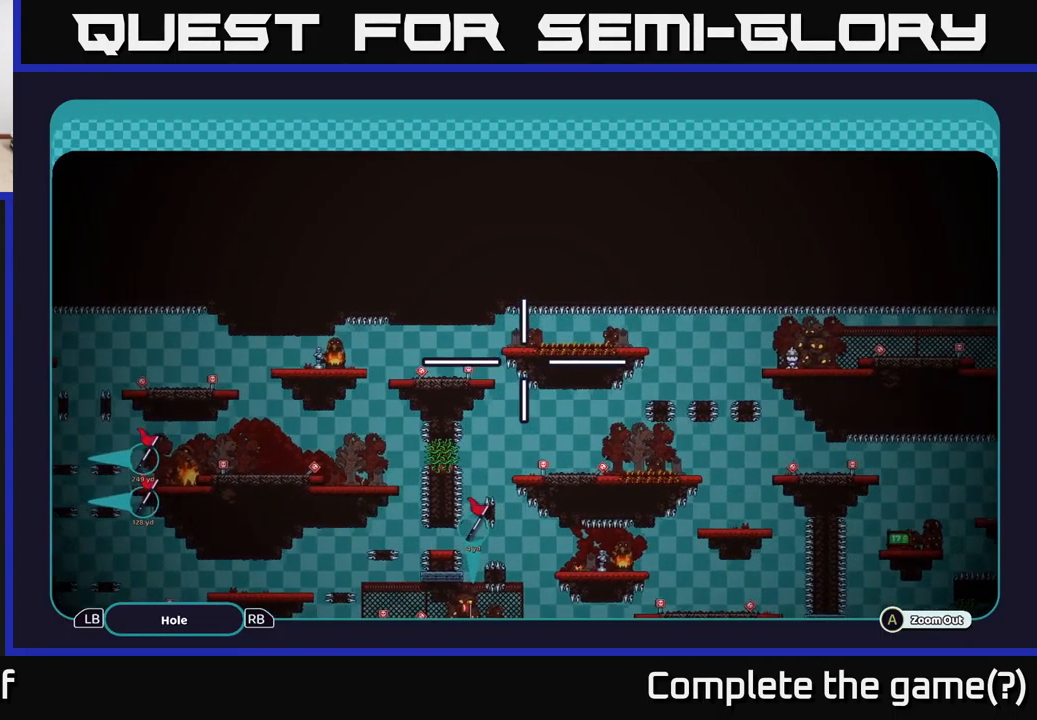
{"buttons": ["A"], "left_stick": "up-right", "right_stick": "center", "events": [[150, "left_stick", "center"], [234, "left_stick", "down"], [300, "left_stick", "center"], [450, "left_stick", "up-right"]]}
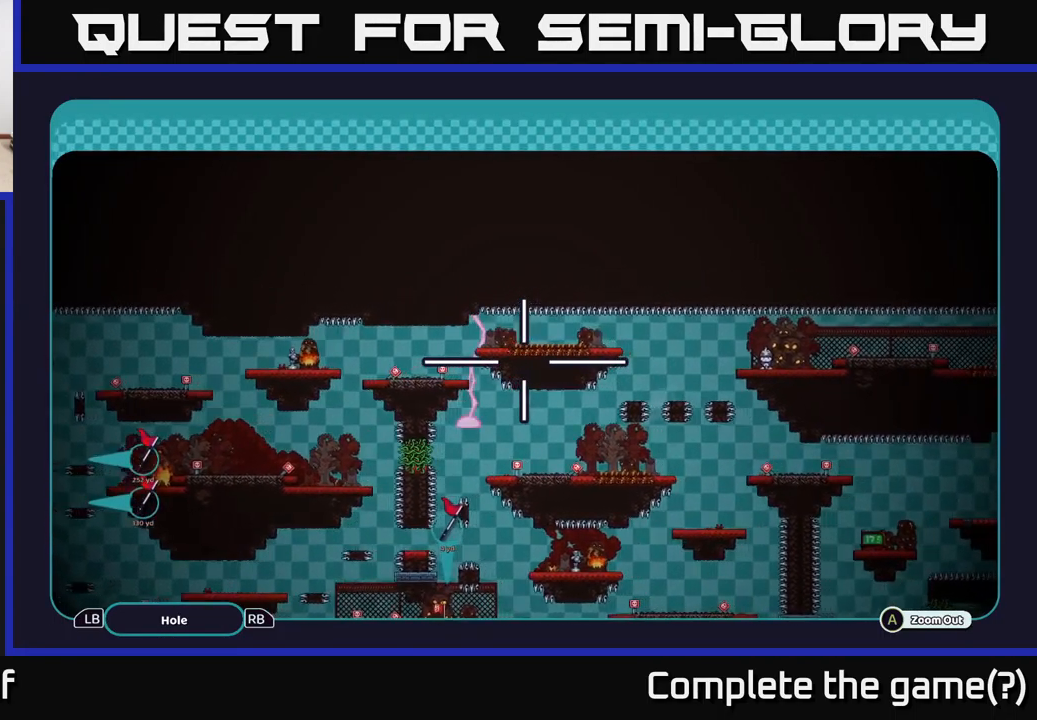
{"buttons": ["A"], "left_stick": "center", "right_stick": "center", "events": [[134, "left_stick", "center"]]}
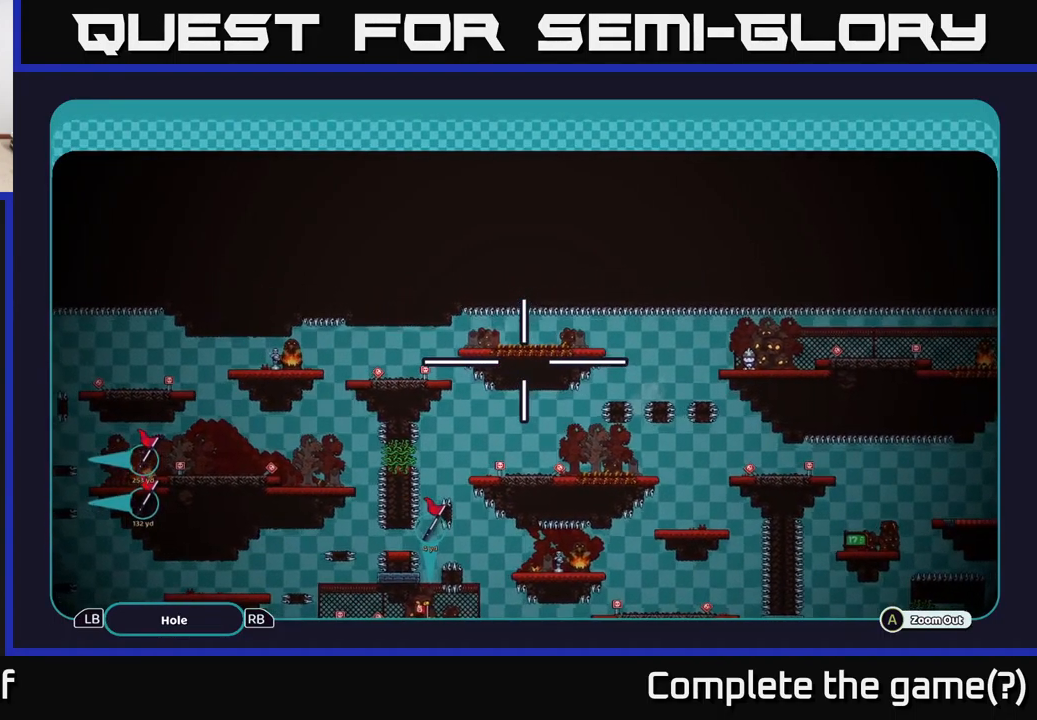
{"buttons": ["A"], "left_stick": "center", "right_stick": "center", "events": [[34, "left_stick", "left"], [300, "left_stick", "center"]]}
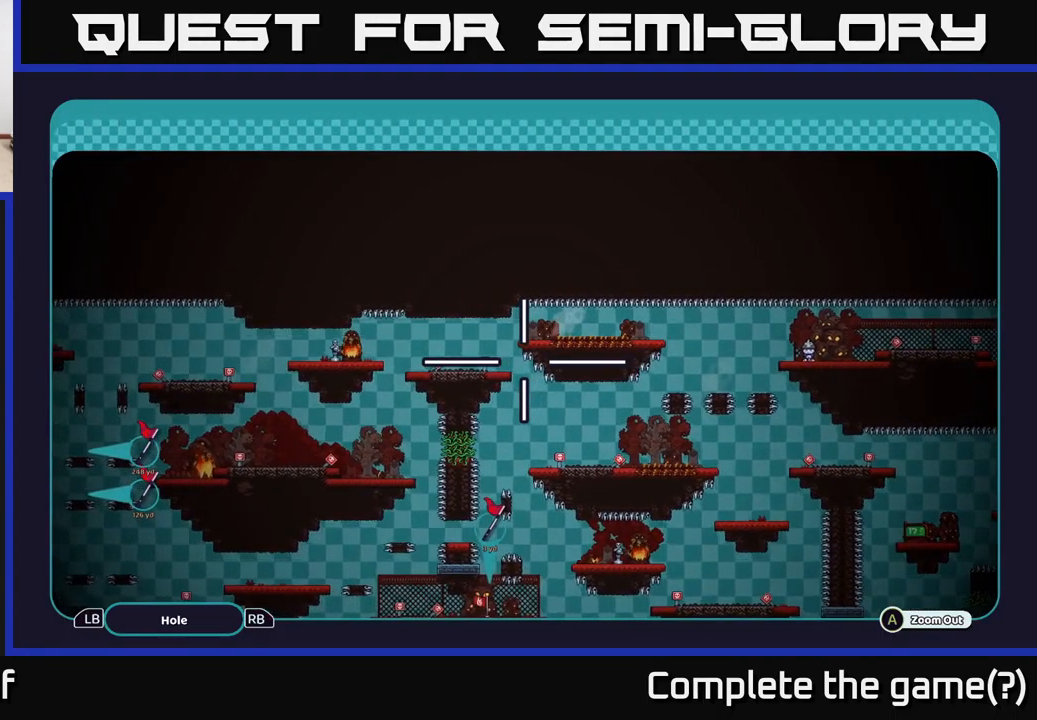
{"buttons": ["A"], "left_stick": "up-right", "right_stick": "center", "events": [[333, "left_stick", "up-right"]]}
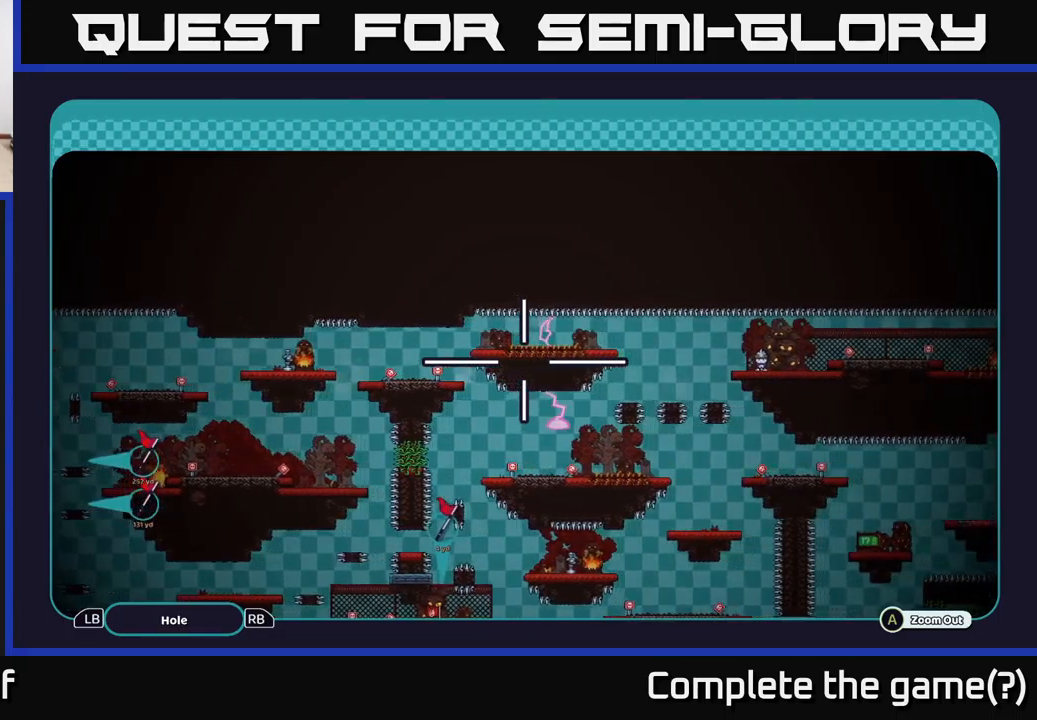
{"buttons": ["A"], "left_stick": "center", "right_stick": "center", "events": [[116, "left_stick", "center"], [316, "left_stick", "left"], [500, "left_stick", "center"]]}
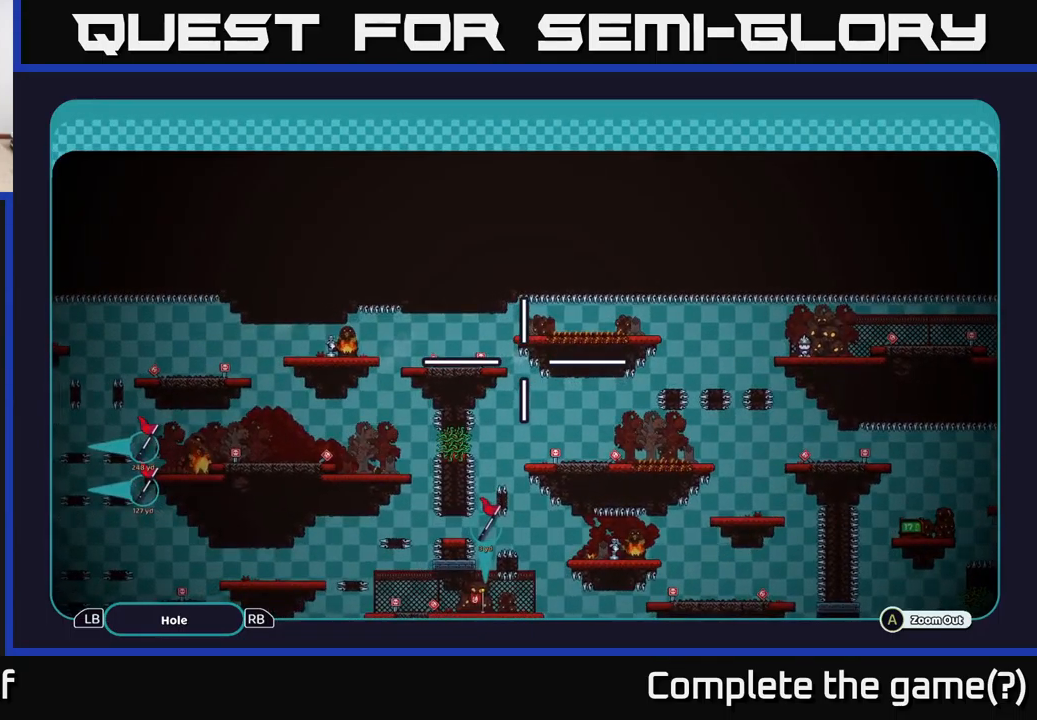
{"buttons": ["A"], "left_stick": "left", "right_stick": "center", "events": [[66, "left_stick", "up-right"], [316, "left_stick", "center"], [400, "left_stick", "left"]]}
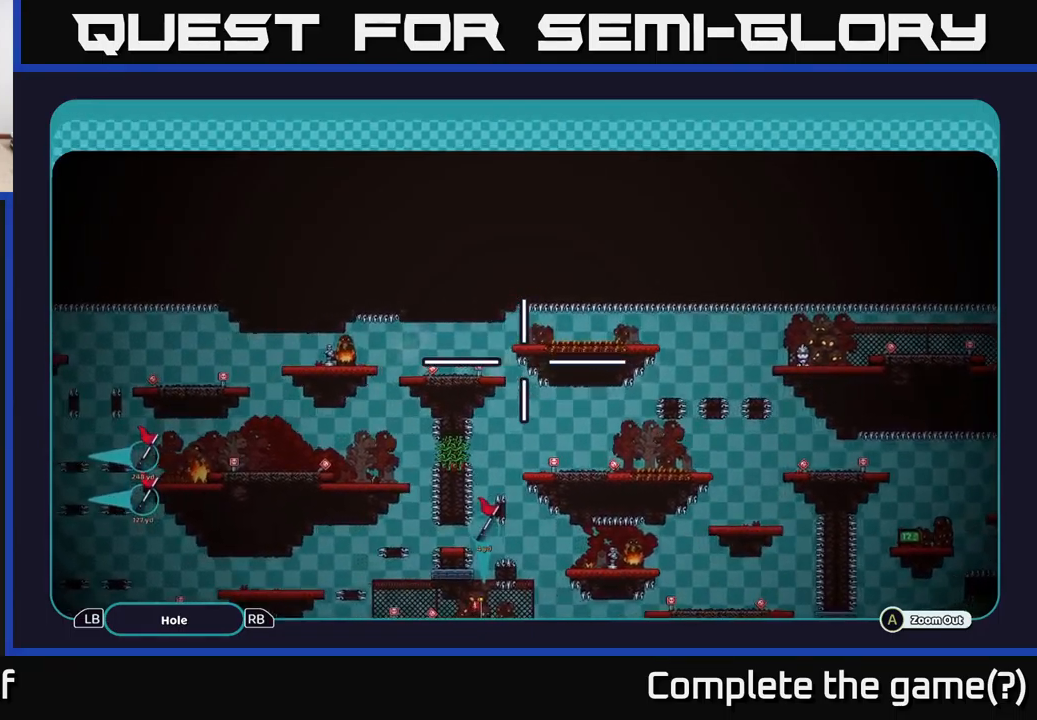
{"buttons": ["A"], "left_stick": "up", "right_stick": "center", "events": [[33, "left_stick", "right"], [150, "left_stick", "up"], [250, "left_stick", "left"], [316, "left_stick", "down-right"], [400, "left_stick", "up"]]}
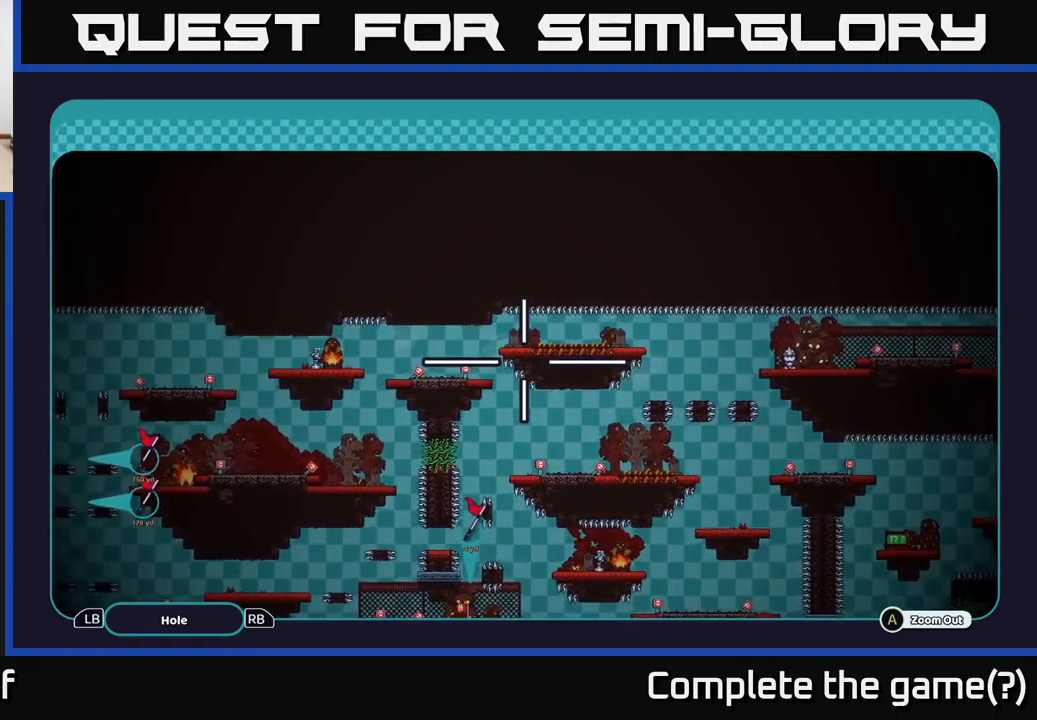
{"buttons": ["A"], "left_stick": "up-right", "right_stick": "center", "events": [[83, "left_stick", "center"], [283, "left_stick", "up-left"], [416, "left_stick", "up-right"]]}
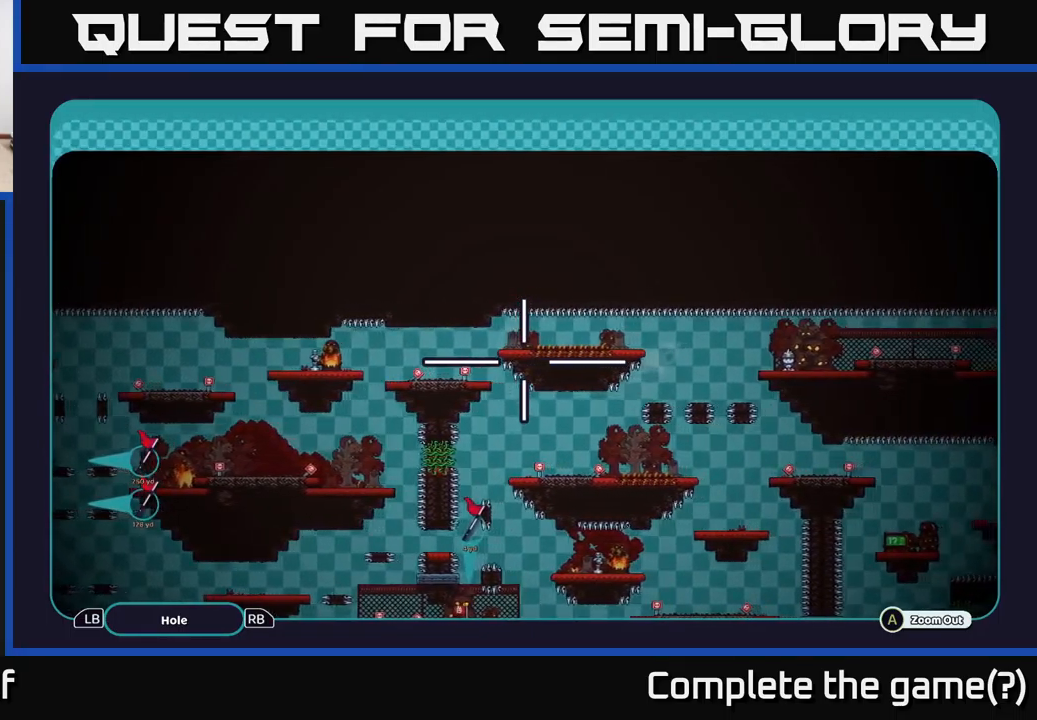
{"buttons": ["A"], "left_stick": "center", "right_stick": "center", "events": [[116, "left_stick", "center"]]}
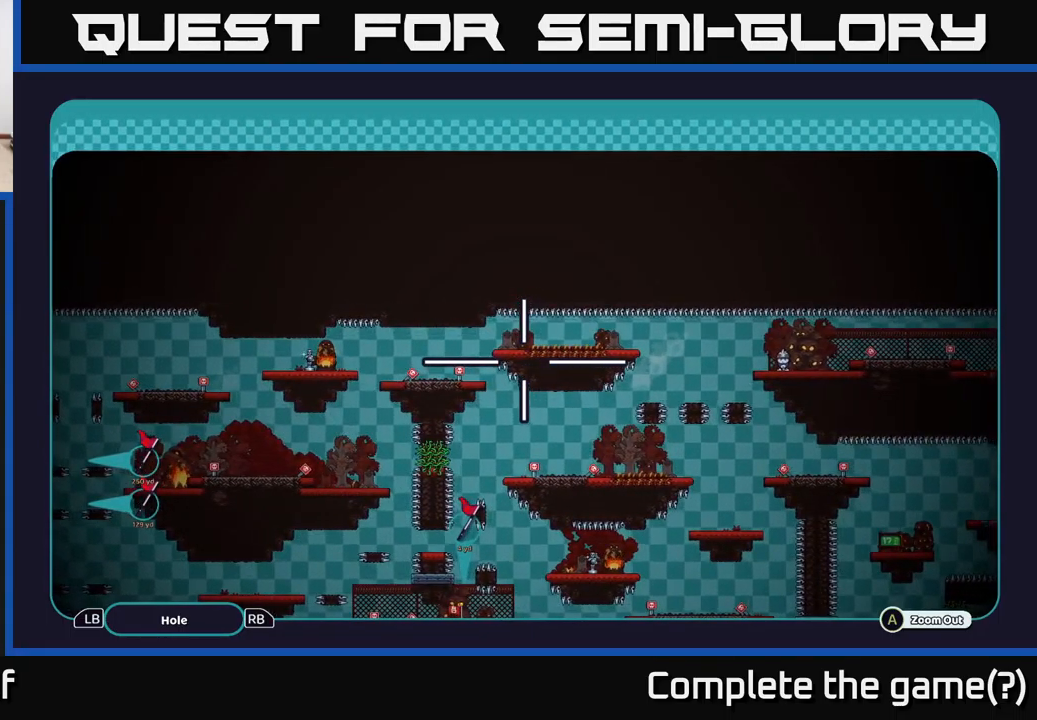
{"buttons": ["A"], "left_stick": "left", "right_stick": "center", "events": [[166, "left_stick", "right"], [400, "left_stick", "left"]]}
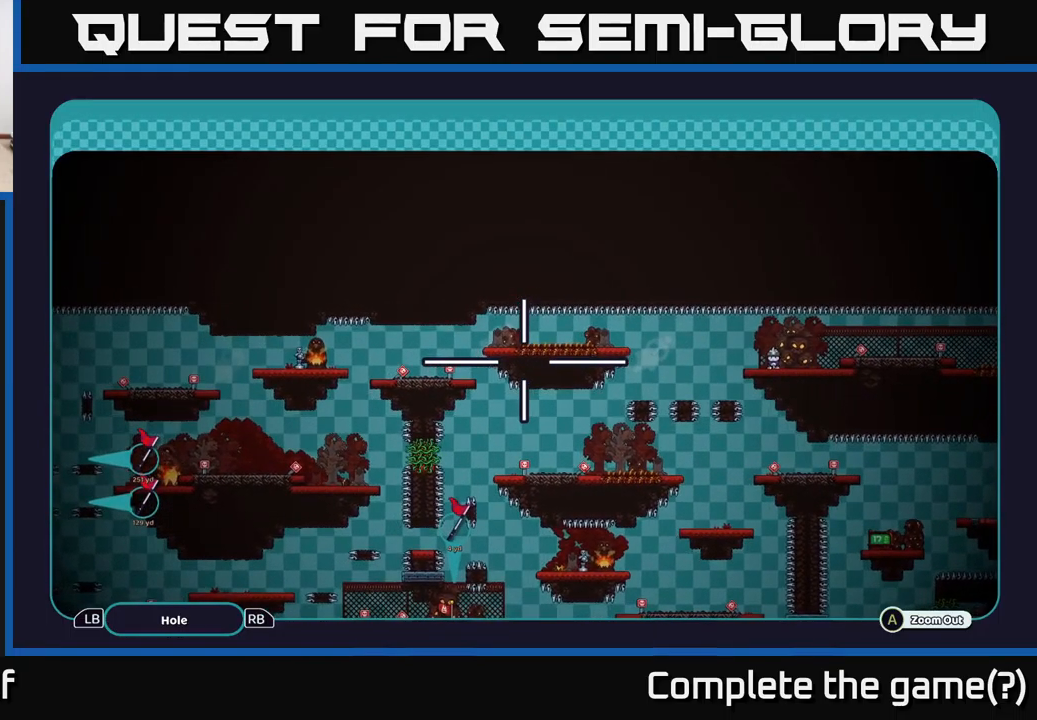
{"buttons": ["A"], "left_stick": "center", "right_stick": "center", "events": [[16, "left_stick", "center"], [250, "left_stick", "down"], [450, "left_stick", "center"]]}
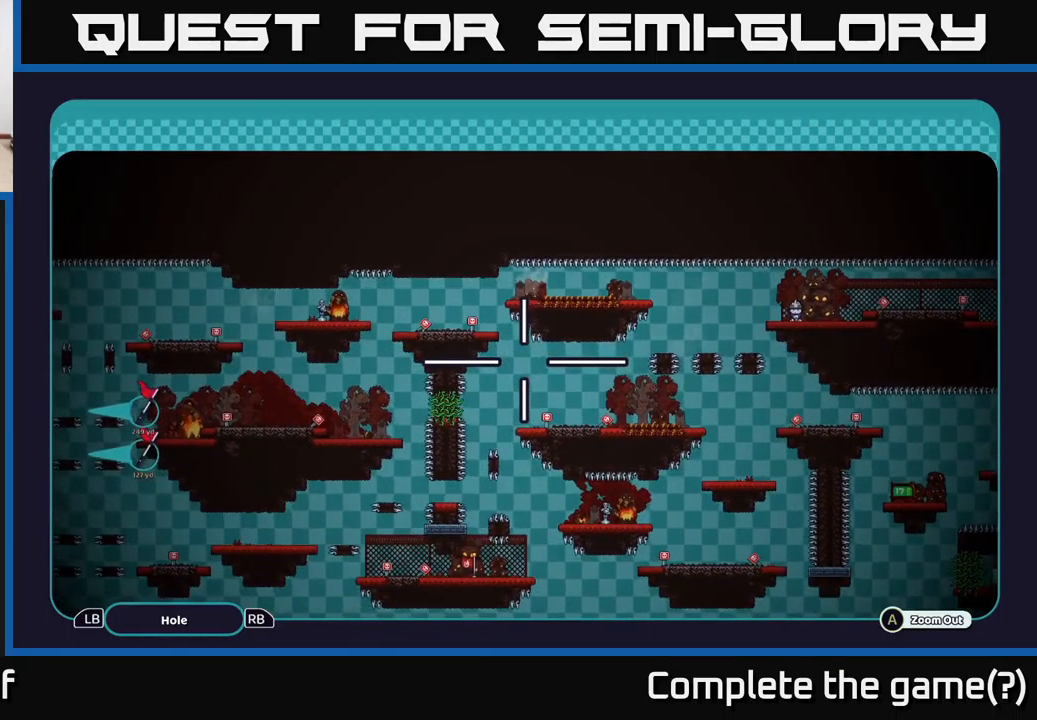
{"buttons": ["A"], "left_stick": "up-left", "right_stick": "center", "events": [[166, "left_stick", "left"], [500, "left_stick", "up-left"]]}
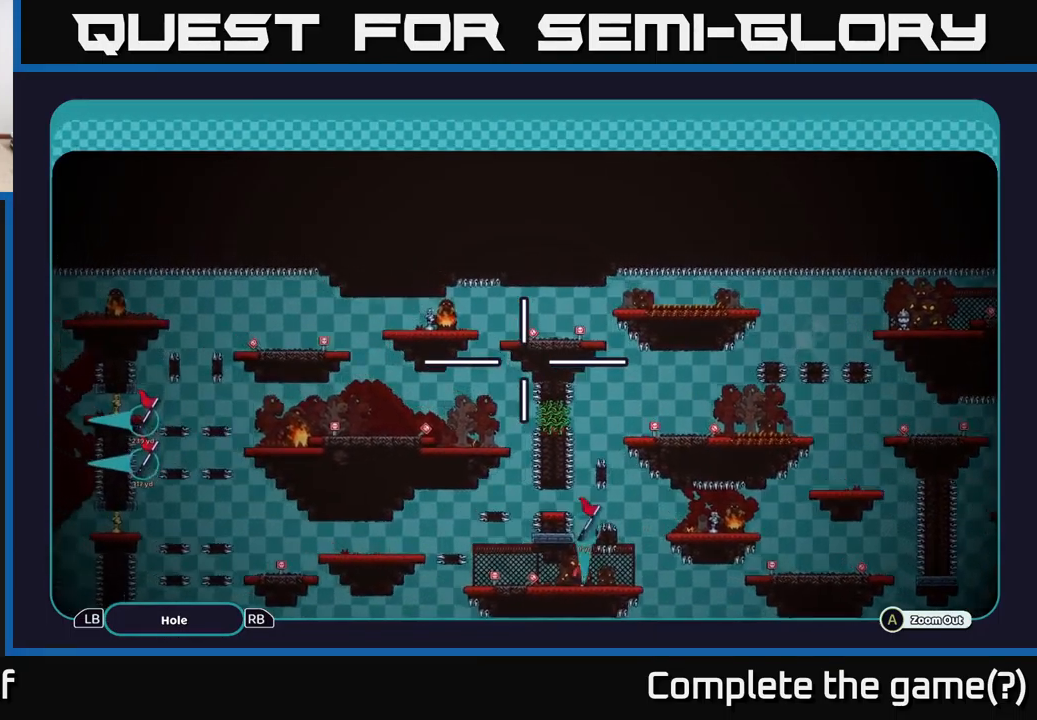
{"buttons": ["A"], "left_stick": "center", "right_stick": "center", "events": [[216, "left_stick", "left"], [466, "left_stick", "center"]]}
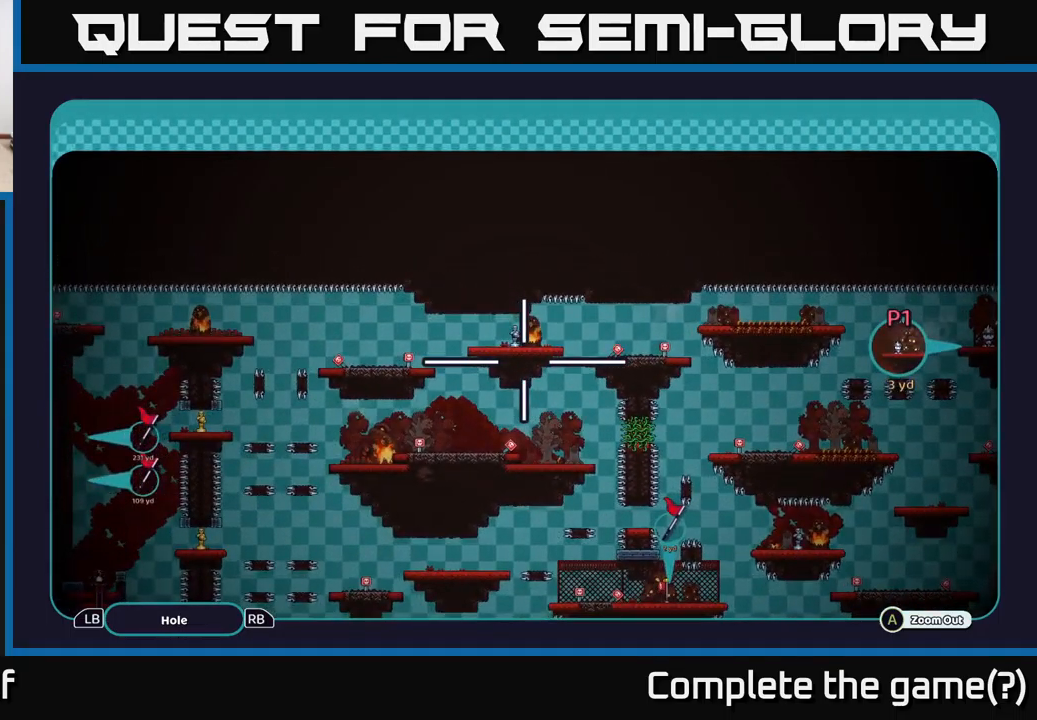
{"buttons": ["A"], "left_stick": "up-left", "right_stick": "center", "events": [[50, "left_stick", "up-right"], [216, "left_stick", "left"], [316, "left_stick", "down"], [367, "left_stick", "right"], [467, "left_stick", "up-left"]]}
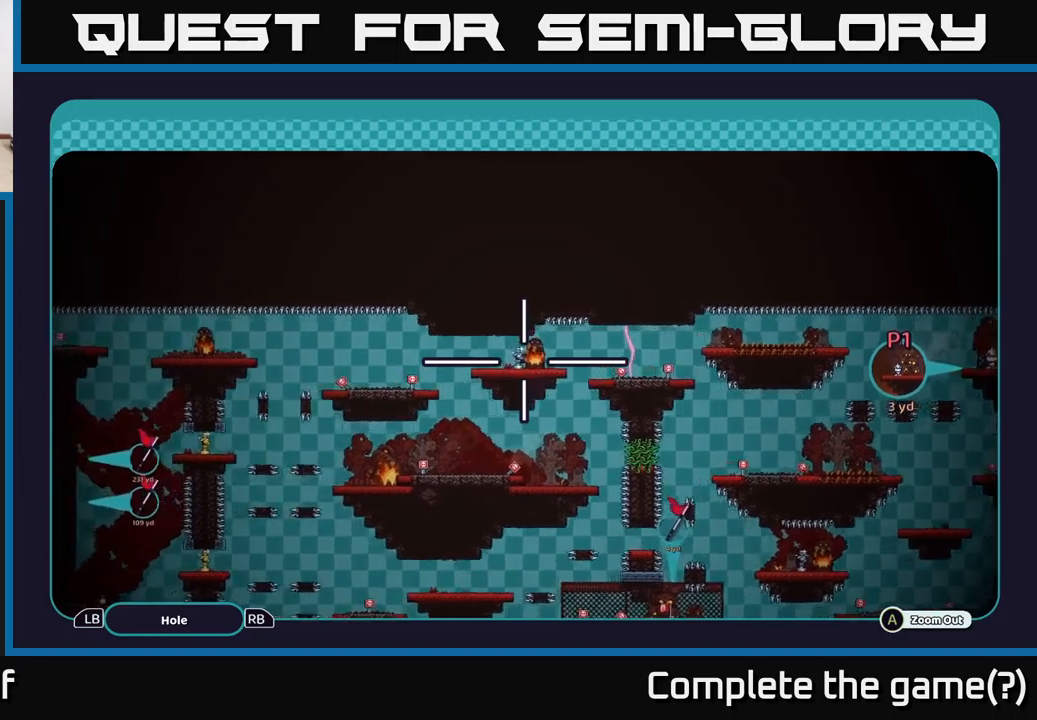
{"buttons": ["A"], "left_stick": "down-left", "right_stick": "center", "events": [[67, "left_stick", "down-right"], [150, "left_stick", "up"], [300, "left_stick", "right"], [383, "left_stick", "center"], [433, "left_stick", "down-left"]]}
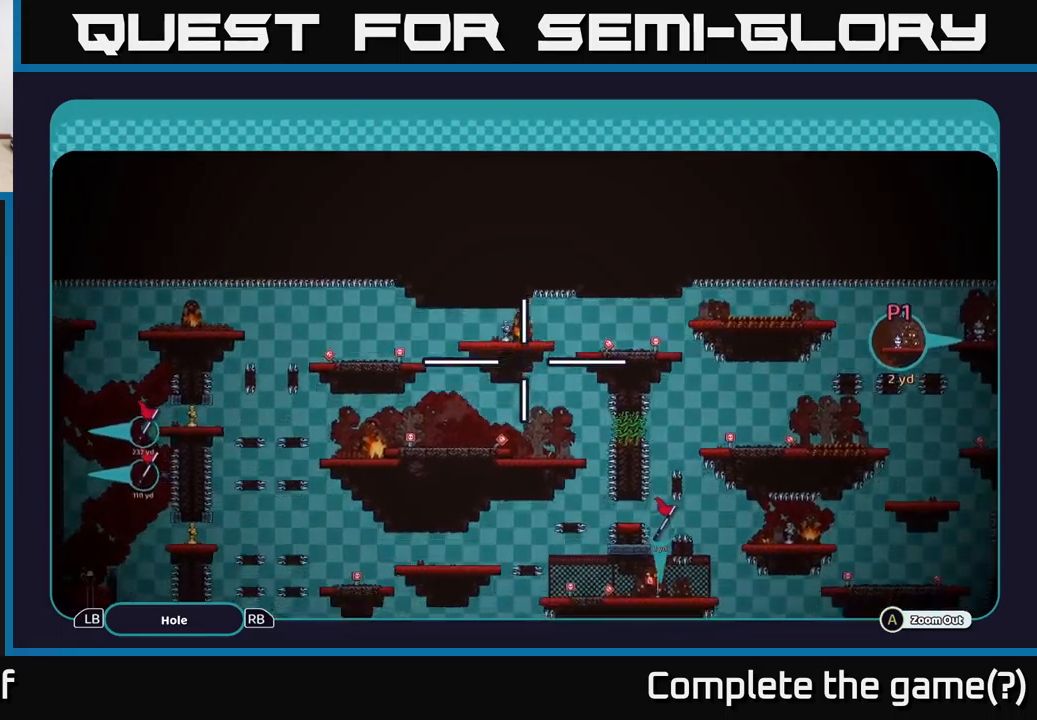
{"buttons": ["A"], "left_stick": "center", "right_stick": "center", "events": [[217, "left_stick", "center"]]}
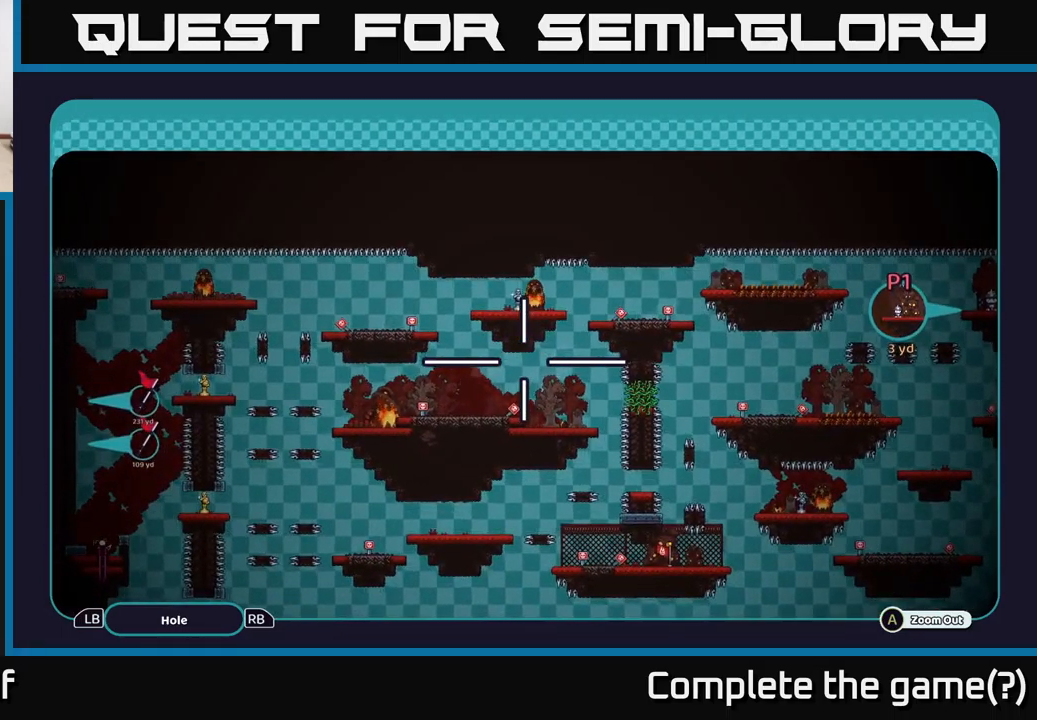
{"buttons": ["A"], "left_stick": "center", "right_stick": "center", "events": []}
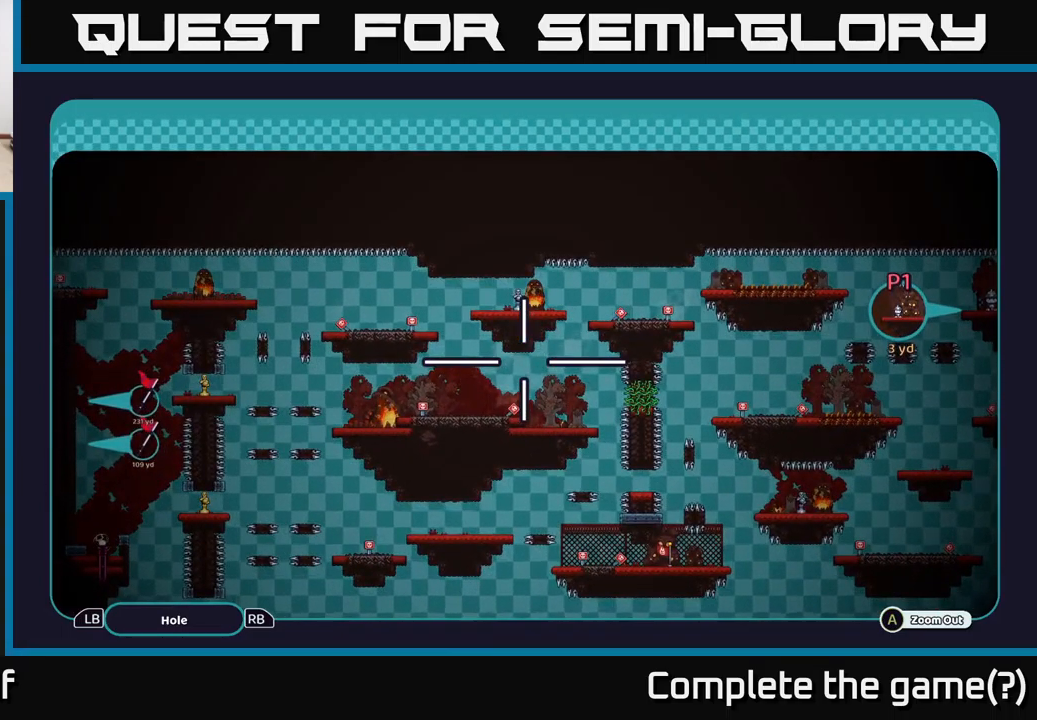
{"buttons": ["A"], "left_stick": "up", "right_stick": "center", "events": [[383, "left_stick", "up"]]}
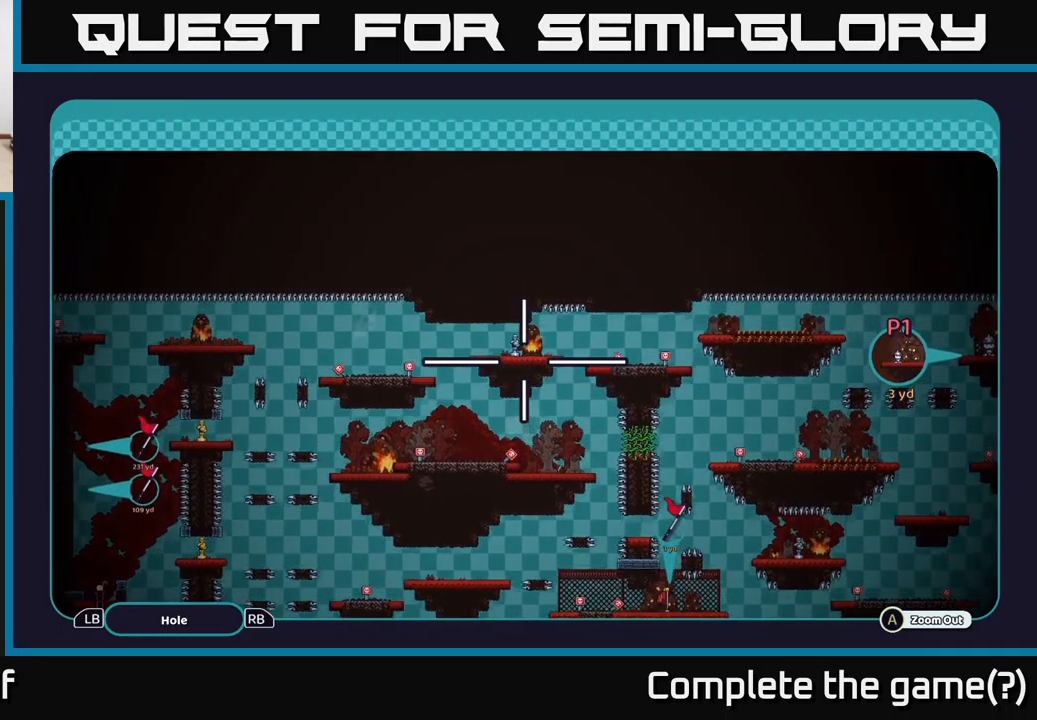
{"buttons": ["A"], "left_stick": "center", "right_stick": "center", "events": [[83, "left_stick", "center"]]}
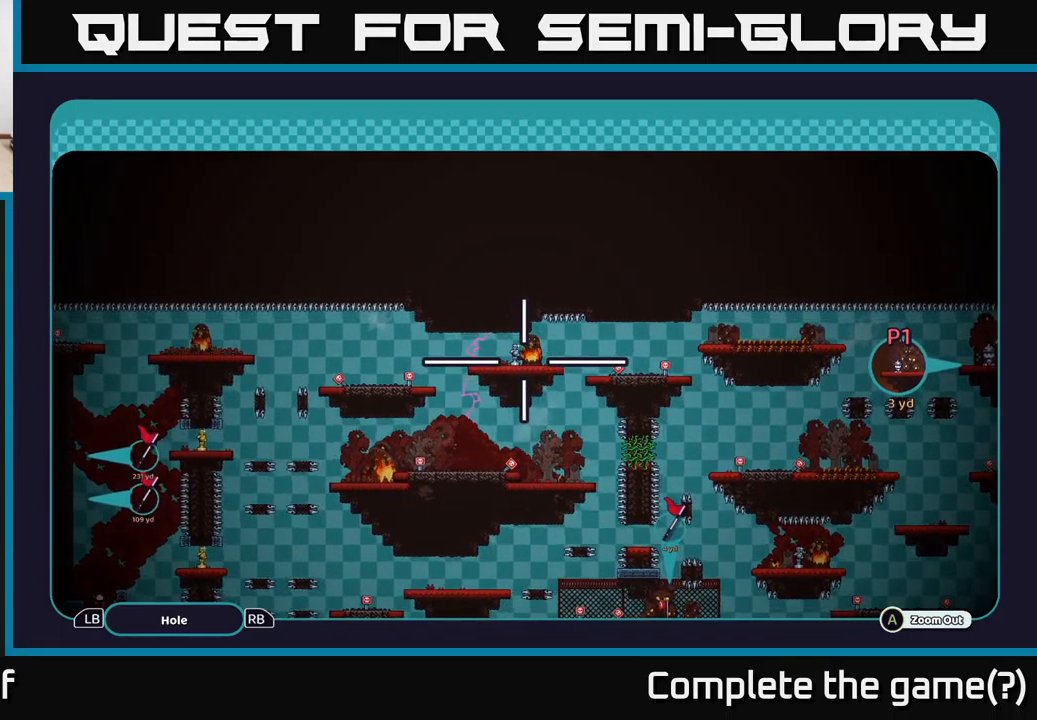
{"buttons": ["B"], "left_stick": "center", "right_stick": "center", "events": [[83, "A", "up"], [167, "B", "down"], [250, "B", "up"], [317, "B", "down"], [367, "B", "up"], [450, "B", "down"]]}
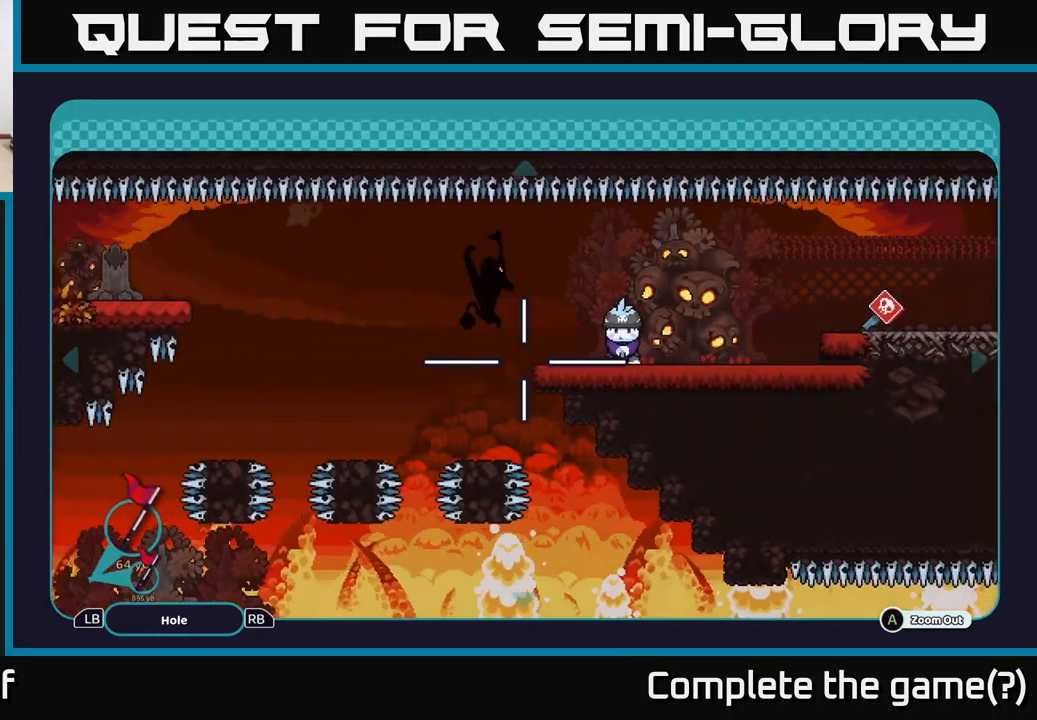
{"buttons": [], "left_stick": "left", "right_stick": "center", "events": [[17, "B", "up"], [100, "B", "down"], [183, "B", "up"], [217, "left_stick", "left"]]}
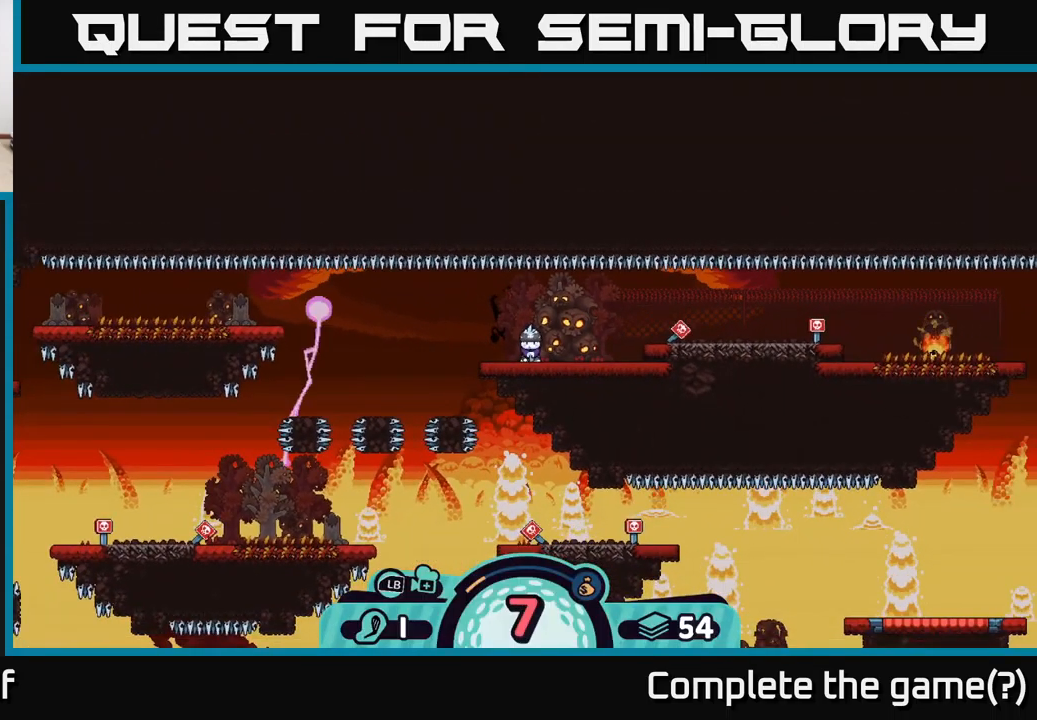
{"buttons": ["A"], "left_stick": "center", "right_stick": "center", "events": [[250, "left_stick", "center"], [450, "A", "down"]]}
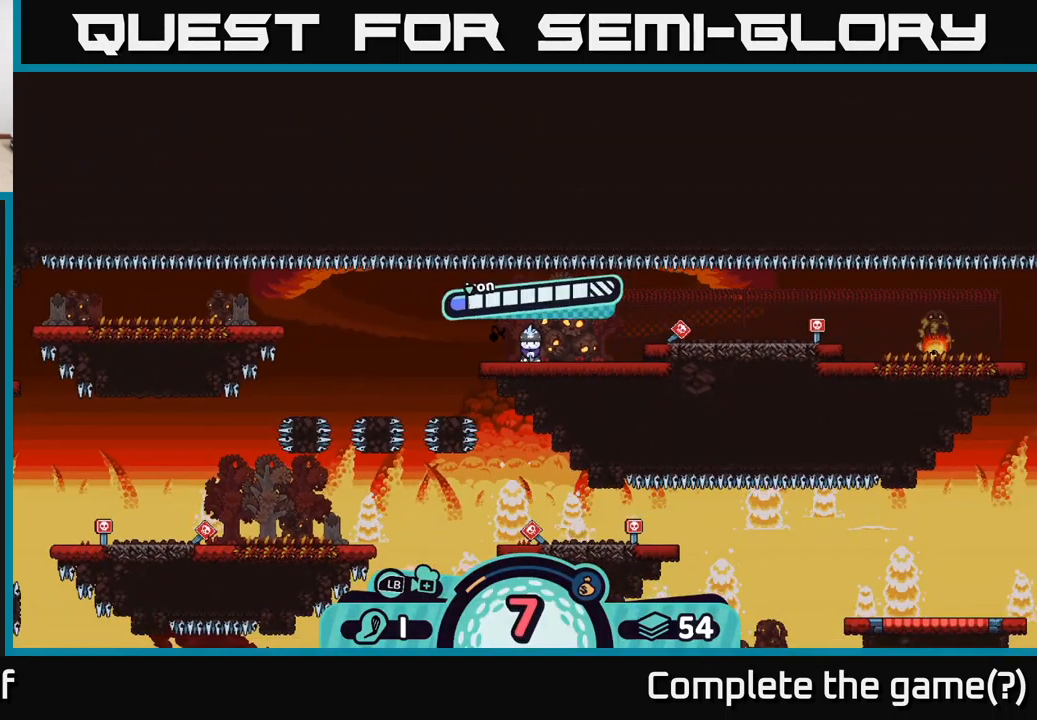
{"buttons": ["A"], "left_stick": "center", "right_stick": "center", "events": [[17, "A", "up"], [500, "A", "down"]]}
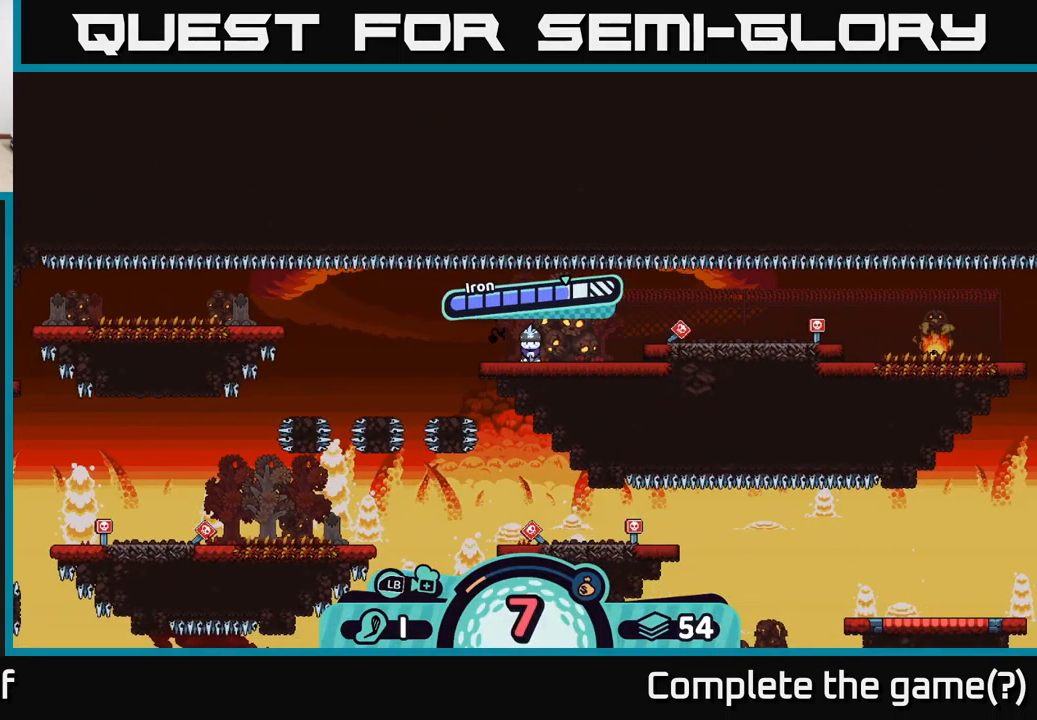
{"buttons": [], "left_stick": "left", "right_stick": "left", "events": [[150, "A", "up"], [233, "left_stick", "left"], [333, "right_stick", "left"]]}
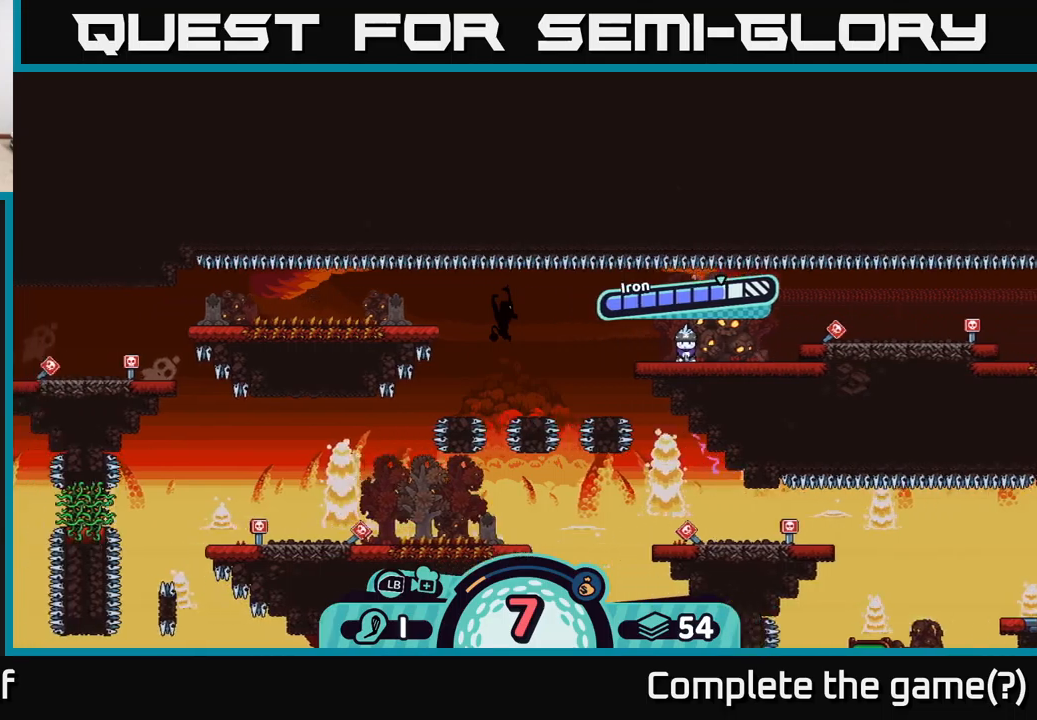
{"buttons": [], "left_stick": "center", "right_stick": "center", "events": [[134, "right_stick", "center"], [150, "left_stick", "center"]]}
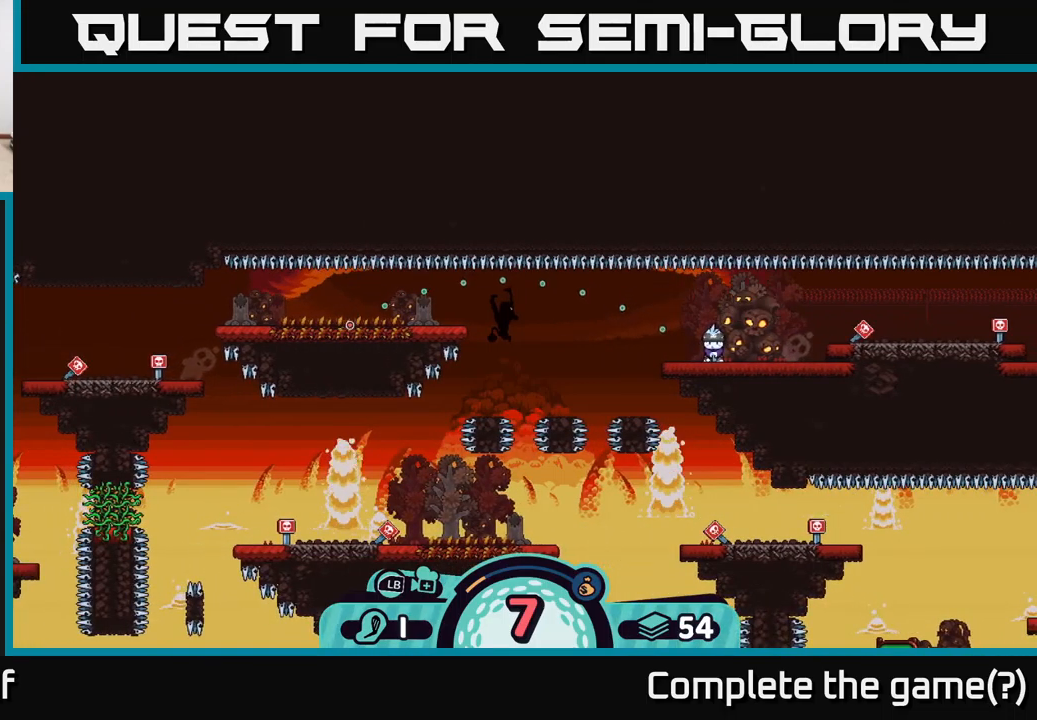
{"buttons": [], "left_stick": "center", "right_stick": "center", "events": []}
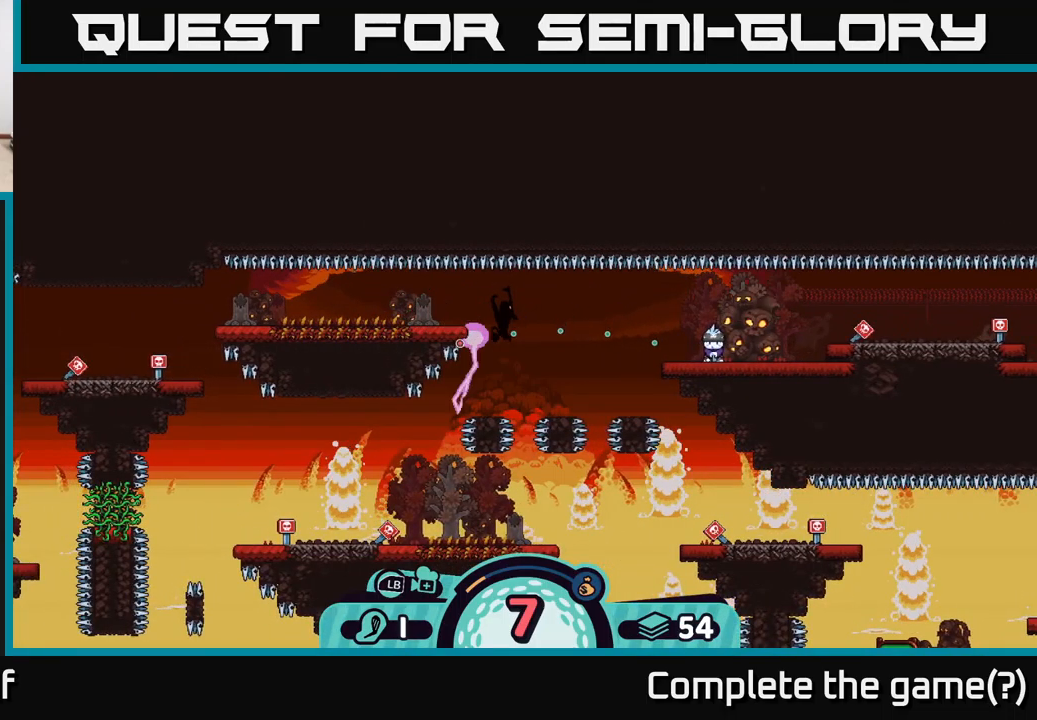
{"buttons": [], "left_stick": "center", "right_stick": "center", "events": []}
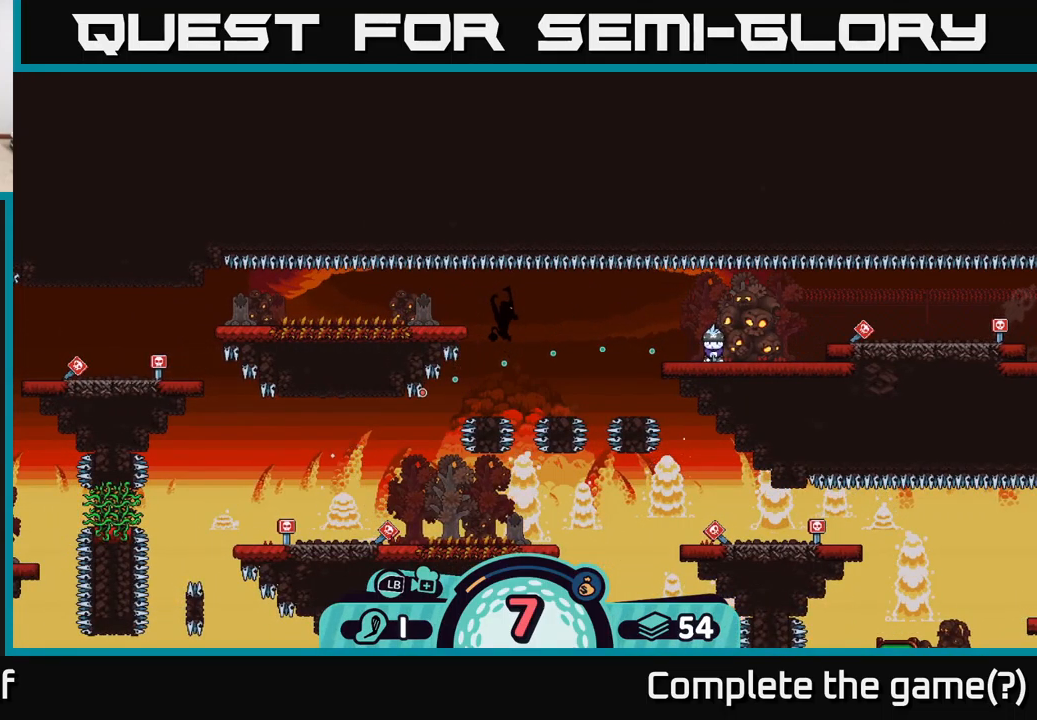
{"buttons": [], "left_stick": "center", "right_stick": "center", "events": []}